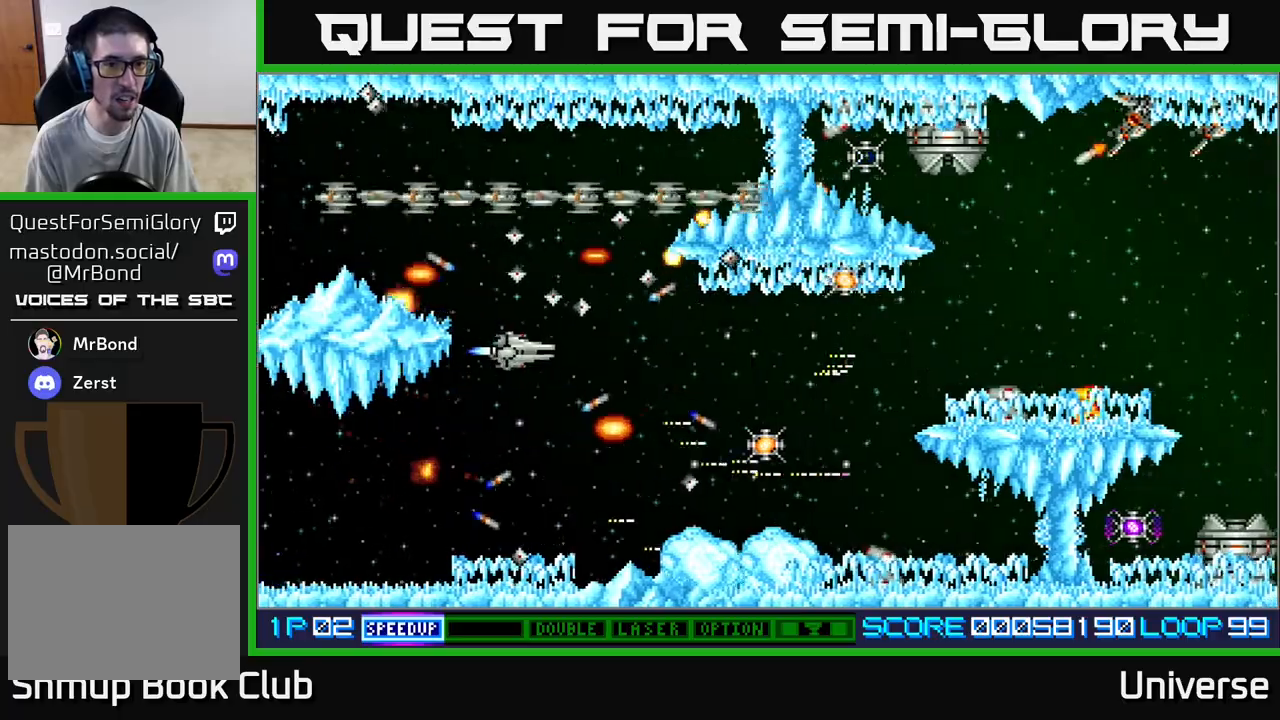
Gameplay with a controller (Xbox layout); each line is a JSON object with the inputs held at the frame after it (dt_ms = milliseconds from this image to that frame). "events" lists button and stick changes between this image and that frame as [ms after this image, input, new state], when the widget could be followed in between. Not read: right_stick.
{"dt_ms": 1000, "buttons": ["A", "DPAD_RIGHT"], "left_stick": "center"}
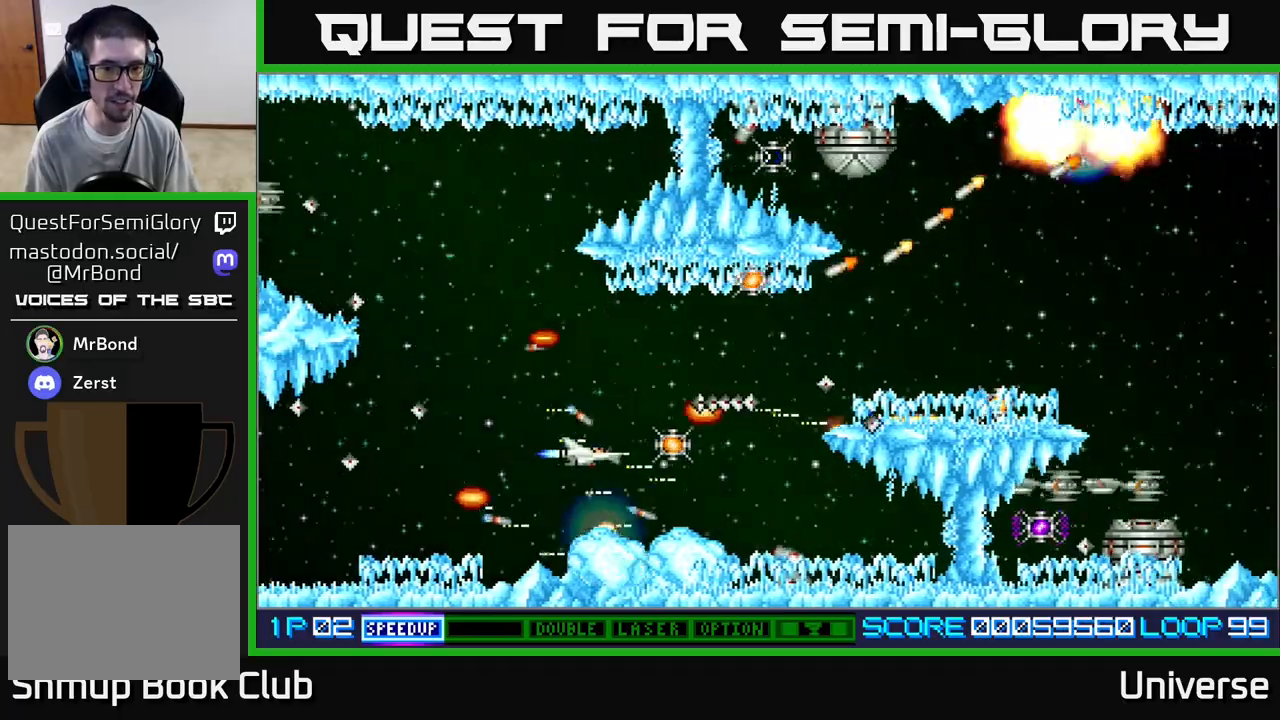
{"dt_ms": 500, "buttons": ["A"], "left_stick": "center", "events": [[150, "DPAD_DOWN", "down"], [167, "DPAD_RIGHT", "up"], [183, "DPAD_DOWN", "up"], [183, "DPAD_LEFT", "down"], [317, "DPAD_LEFT", "up"]]}
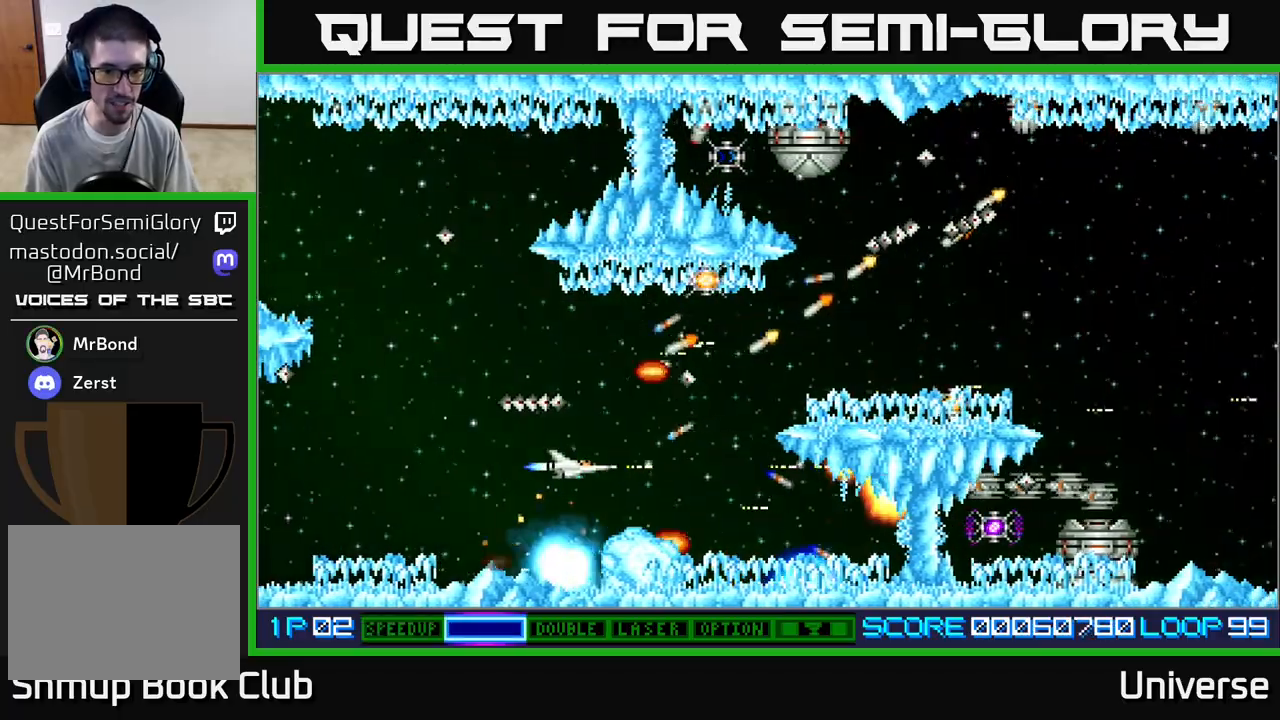
{"dt_ms": 500, "buttons": ["A"], "left_stick": "center"}
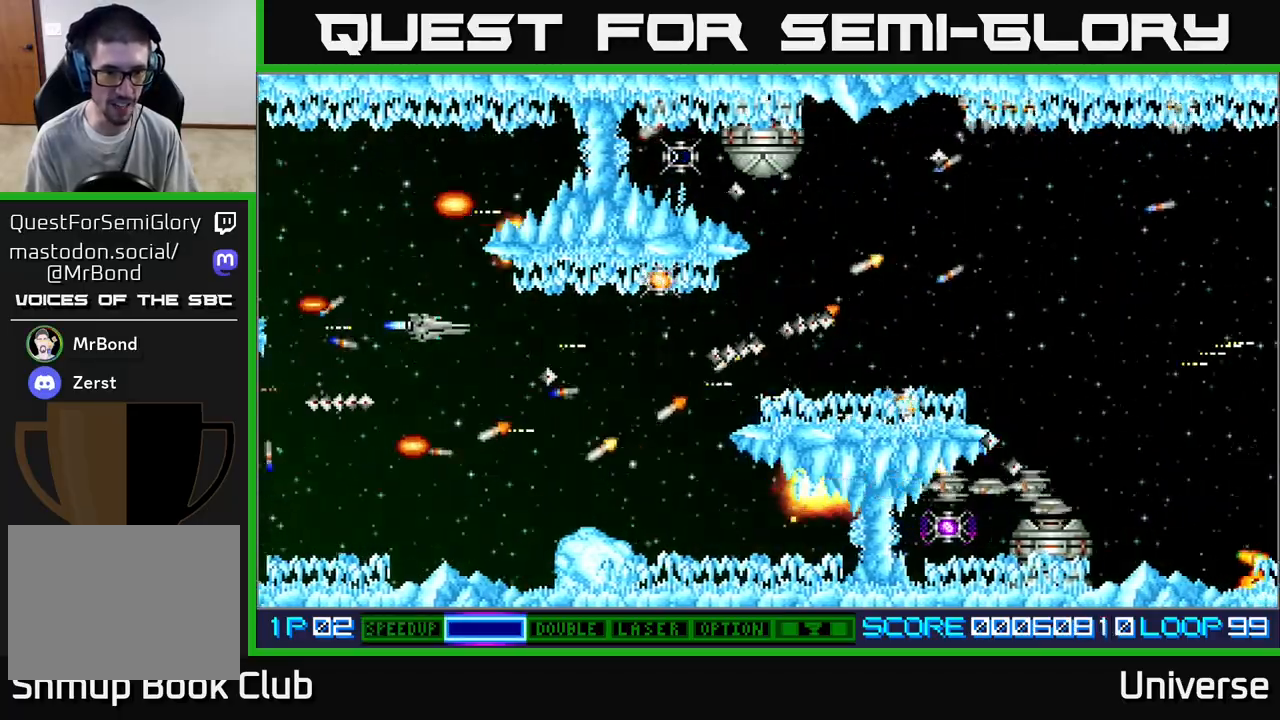
{"dt_ms": 500, "buttons": ["A", "DPAD_RIGHT"], "left_stick": "center", "events": [[283, "DPAD_RIGHT", "down"]]}
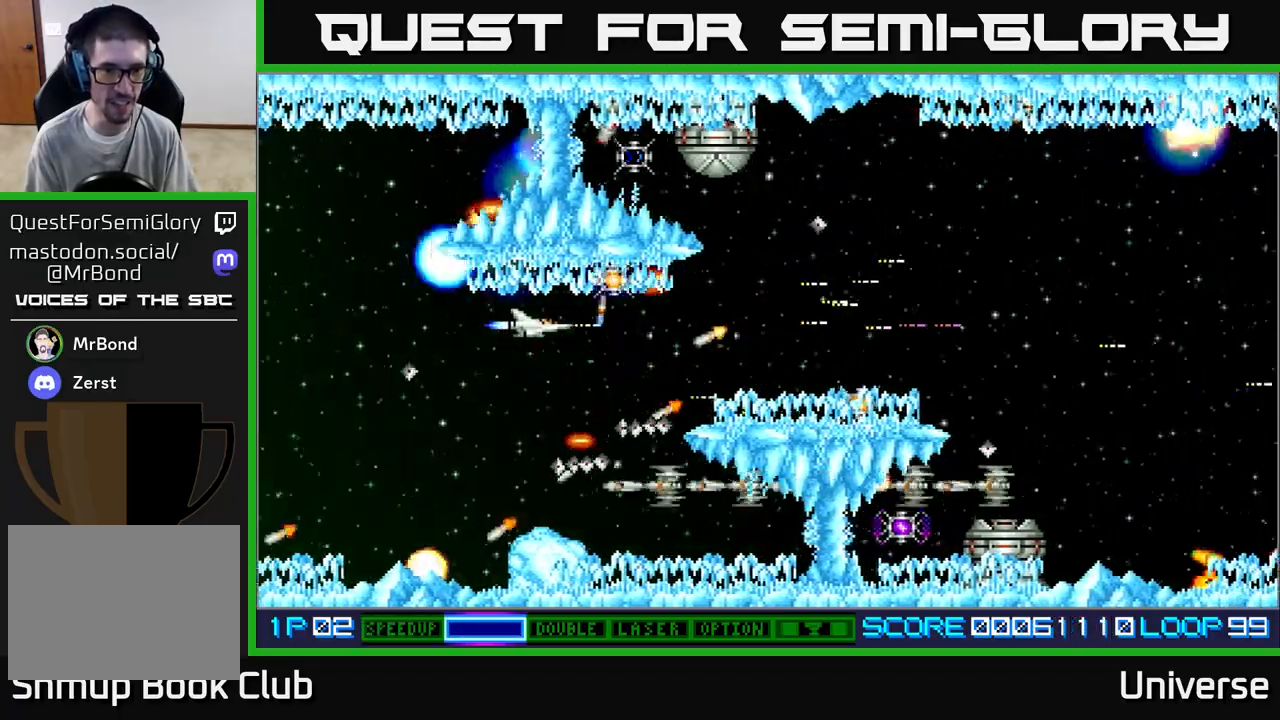
{"dt_ms": 500, "buttons": ["A", "R1", "DPAD_LEFT"], "left_stick": "center", "events": [[150, "DPAD_UP", "down"], [200, "DPAD_UP", "up"], [217, "DPAD_DOWN", "down"], [217, "DPAD_RIGHT", "up"], [267, "DPAD_LEFT", "down"], [300, "R1", "down"], [350, "DPAD_DOWN", "up"], [400, "DPAD_UP", "down"], [500, "DPAD_UP", "up"]]}
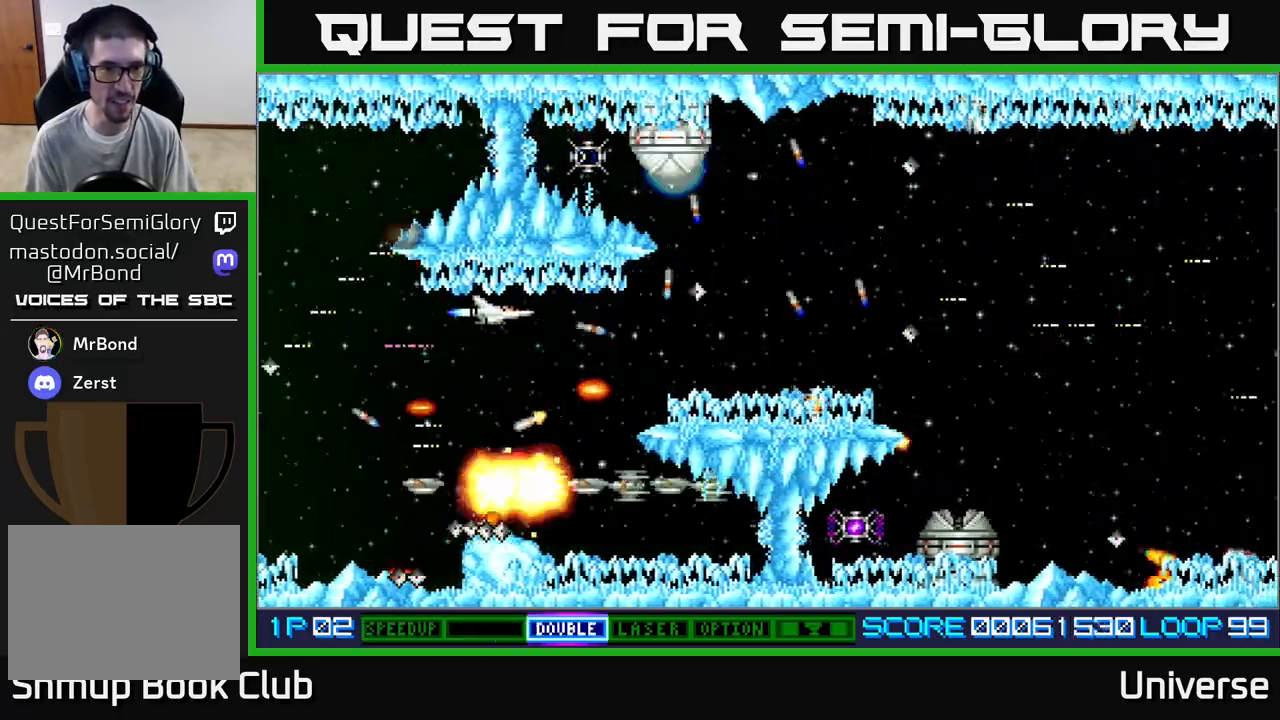
{"dt_ms": 500, "buttons": ["A"], "left_stick": "center", "events": [[50, "DPAD_DOWN", "down"], [117, "DPAD_DOWN", "up"], [200, "R1", "up"], [350, "DPAD_DOWN", "down"], [367, "DPAD_LEFT", "up"], [433, "DPAD_DOWN", "up"]]}
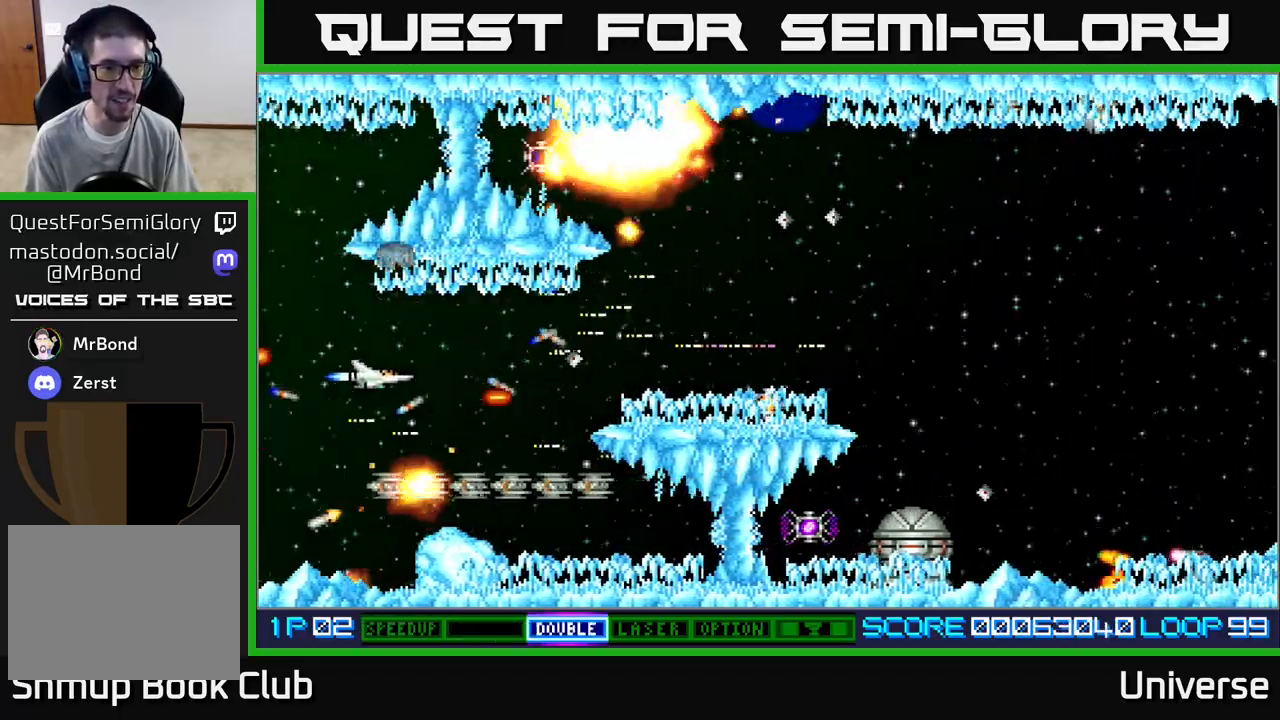
{"dt_ms": 500, "buttons": ["A", "DPAD_UP", "DPAD_RIGHT"], "left_stick": "center", "events": [[467, "DPAD_UP", "down"], [483, "DPAD_RIGHT", "down"]]}
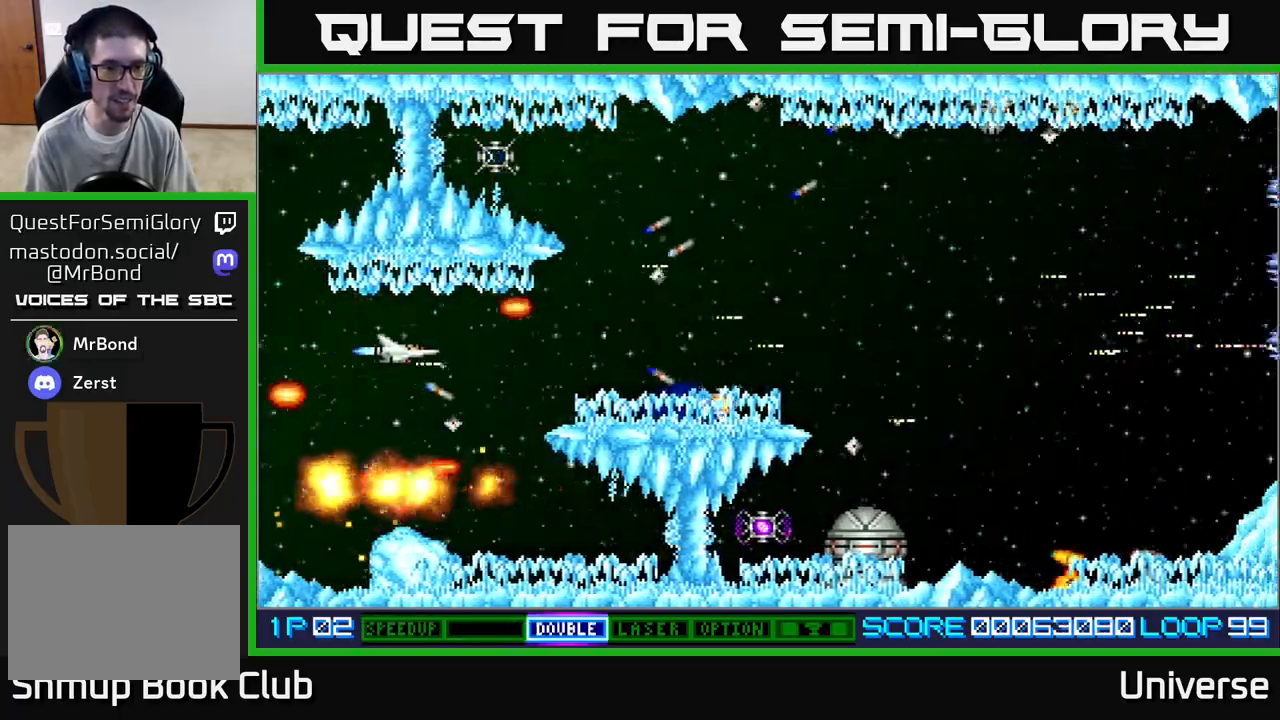
{"dt_ms": 500, "buttons": ["A", "DPAD_DOWN", "DPAD_RIGHT"], "left_stick": "center", "events": [[33, "DPAD_UP", "up"], [433, "DPAD_DOWN", "down"], [467, "DPAD_RIGHT", "up"], [483, "DPAD_RIGHT", "down"]]}
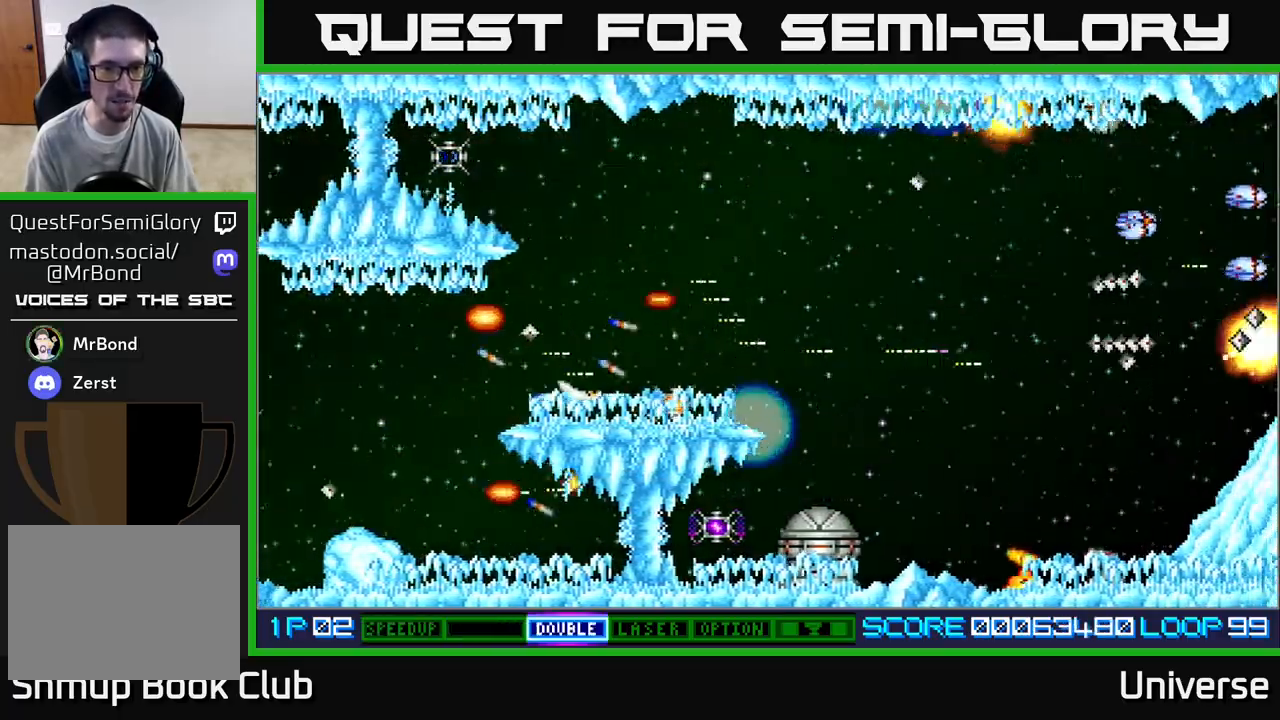
{"dt_ms": 500, "buttons": ["A", "DPAD_UP", "DPAD_RIGHT"], "left_stick": "center", "events": [[50, "DPAD_DOWN", "up"], [217, "DPAD_RIGHT", "up"], [450, "DPAD_UP", "down"], [483, "DPAD_RIGHT", "down"]]}
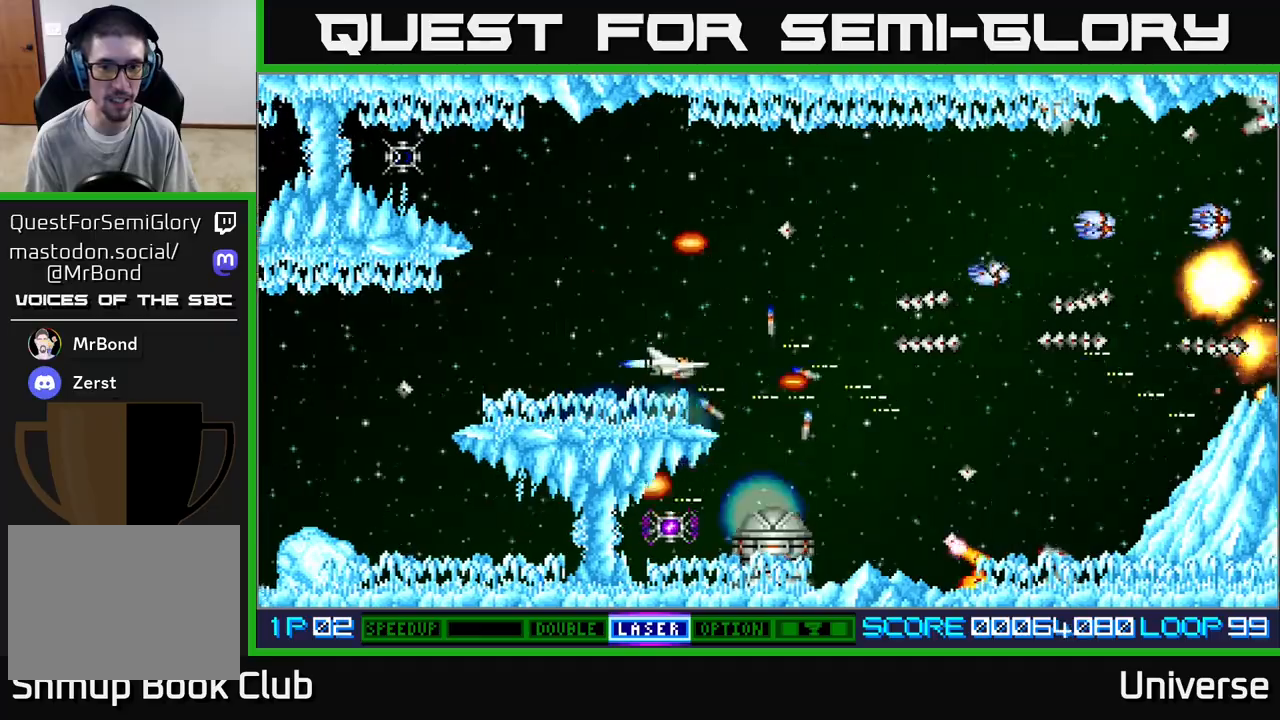
{"dt_ms": 500, "buttons": ["A", "DPAD_UP", "DPAD_LEFT"], "left_stick": "center", "events": [[67, "DPAD_UP", "up"], [100, "DPAD_UP", "down"], [150, "DPAD_RIGHT", "up"], [183, "DPAD_LEFT", "down"], [267, "DPAD_UP", "up"], [483, "DPAD_UP", "down"]]}
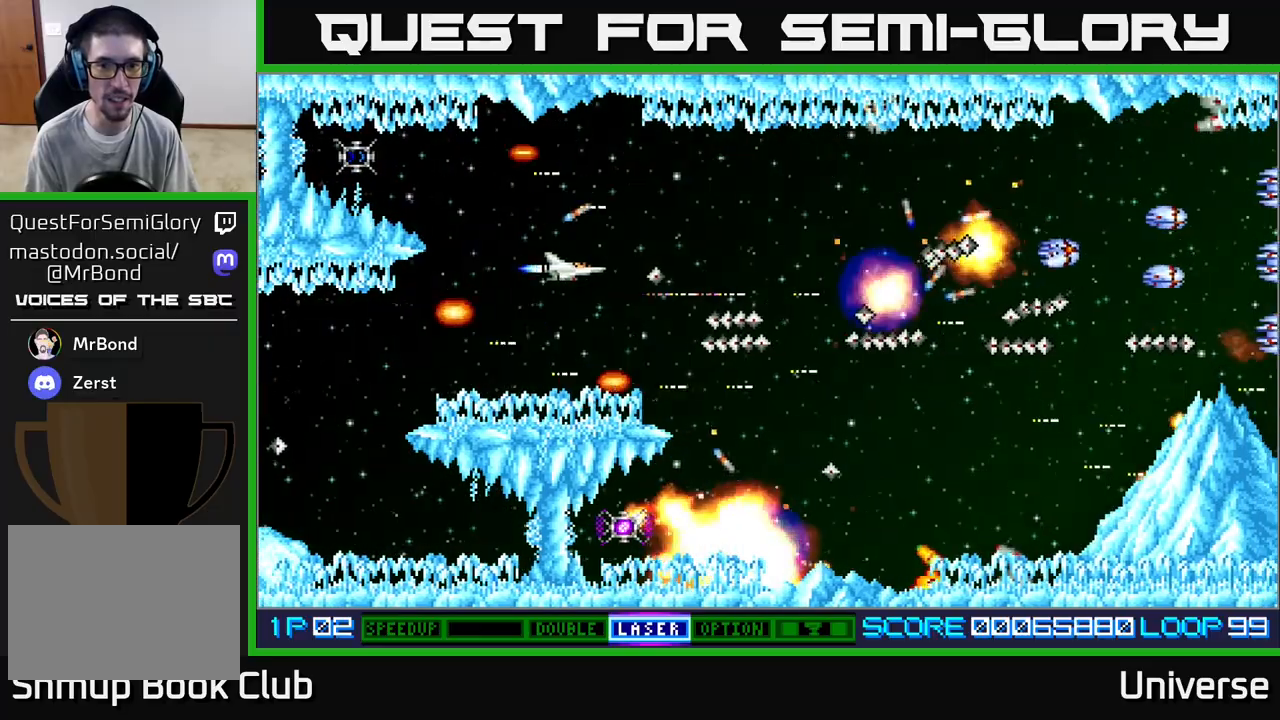
{"dt_ms": 500, "buttons": ["A", "DPAD_UP", "DPAD_LEFT"], "left_stick": "center", "events": [[67, "DPAD_LEFT", "up"], [117, "DPAD_RIGHT", "down"], [233, "DPAD_UP", "up"], [433, "DPAD_UP", "down"], [450, "DPAD_RIGHT", "up"], [467, "DPAD_LEFT", "down"]]}
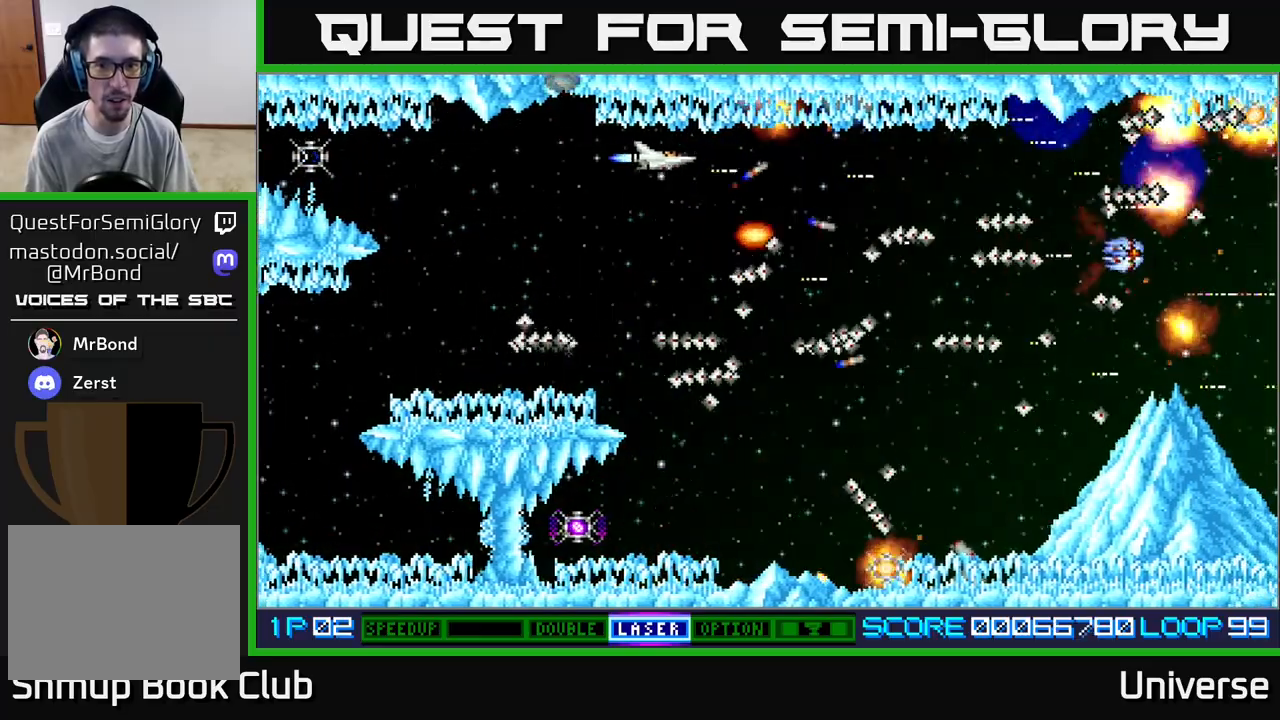
{"dt_ms": 500, "buttons": ["A"], "left_stick": "center", "events": [[33, "DPAD_UP", "up"], [67, "DPAD_LEFT", "up"], [233, "DPAD_DOWN", "down"], [283, "DPAD_LEFT", "down"], [333, "DPAD_DOWN", "up"], [433, "DPAD_LEFT", "up"]]}
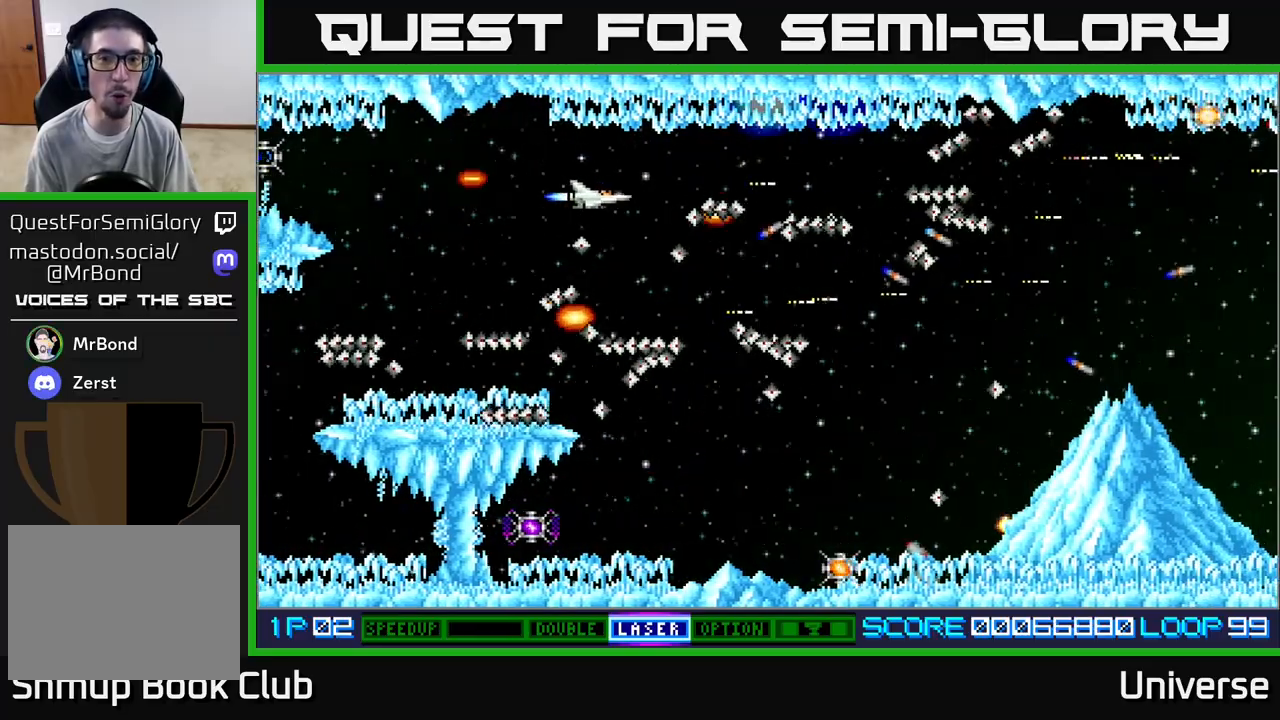
{"dt_ms": 500, "buttons": ["A"], "left_stick": "center", "events": [[100, "DPAD_LEFT", "down"], [450, "DPAD_LEFT", "up"]]}
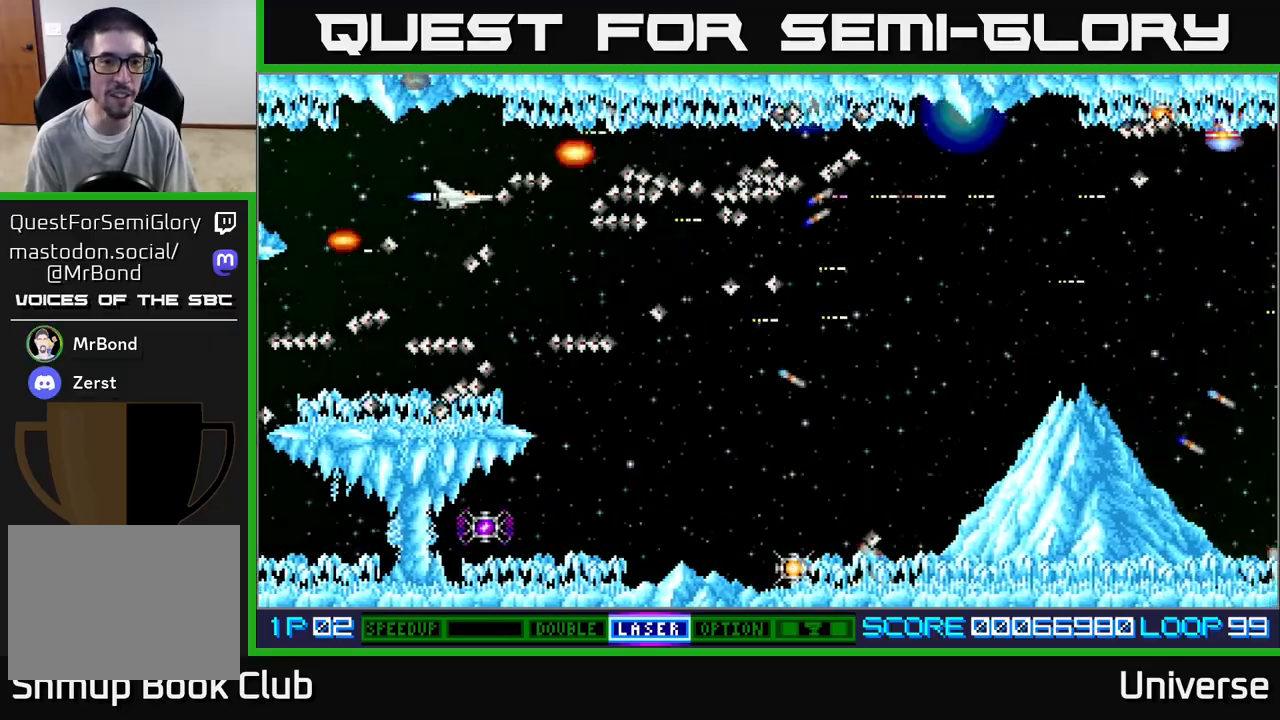
{"dt_ms": 500, "buttons": ["A"], "left_stick": "center", "events": [[83, "DPAD_DOWN", "down"], [100, "DPAD_LEFT", "down"], [150, "DPAD_LEFT", "up"], [167, "DPAD_DOWN", "up"], [400, "DPAD_DOWN", "down"], [500, "DPAD_DOWN", "up"]]}
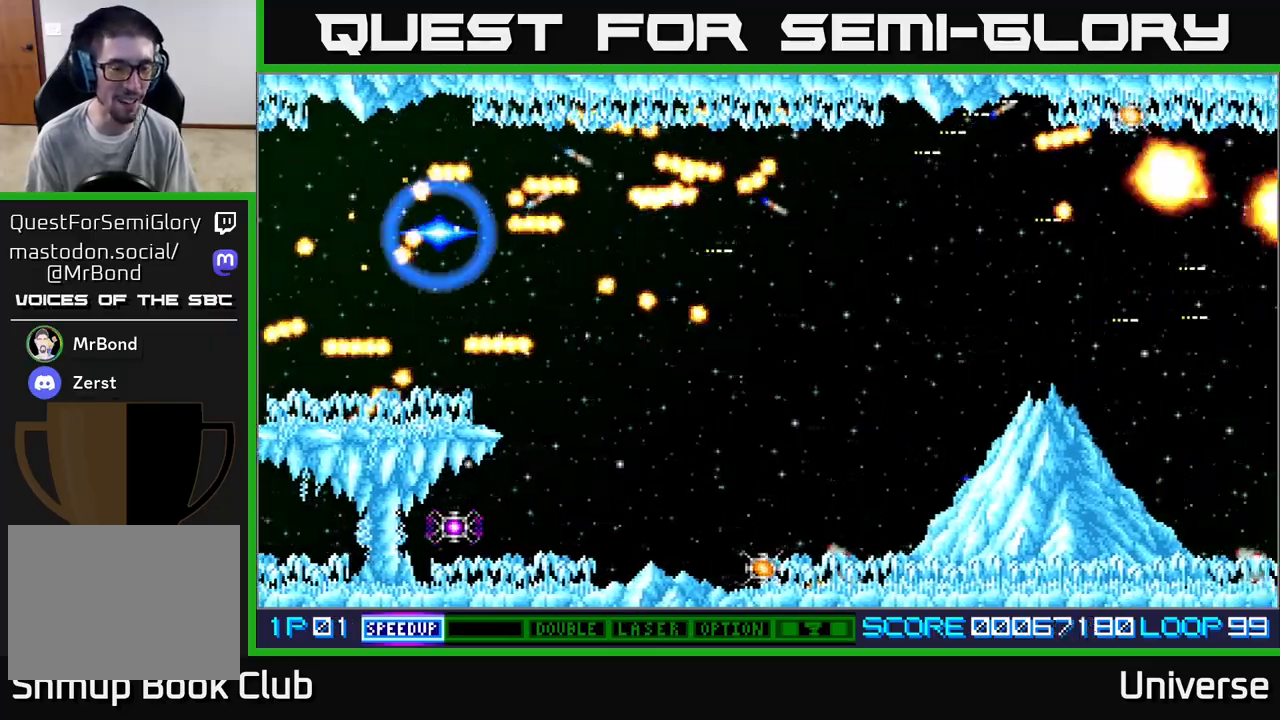
{"dt_ms": 500, "buttons": ["A"], "left_stick": "center", "events": []}
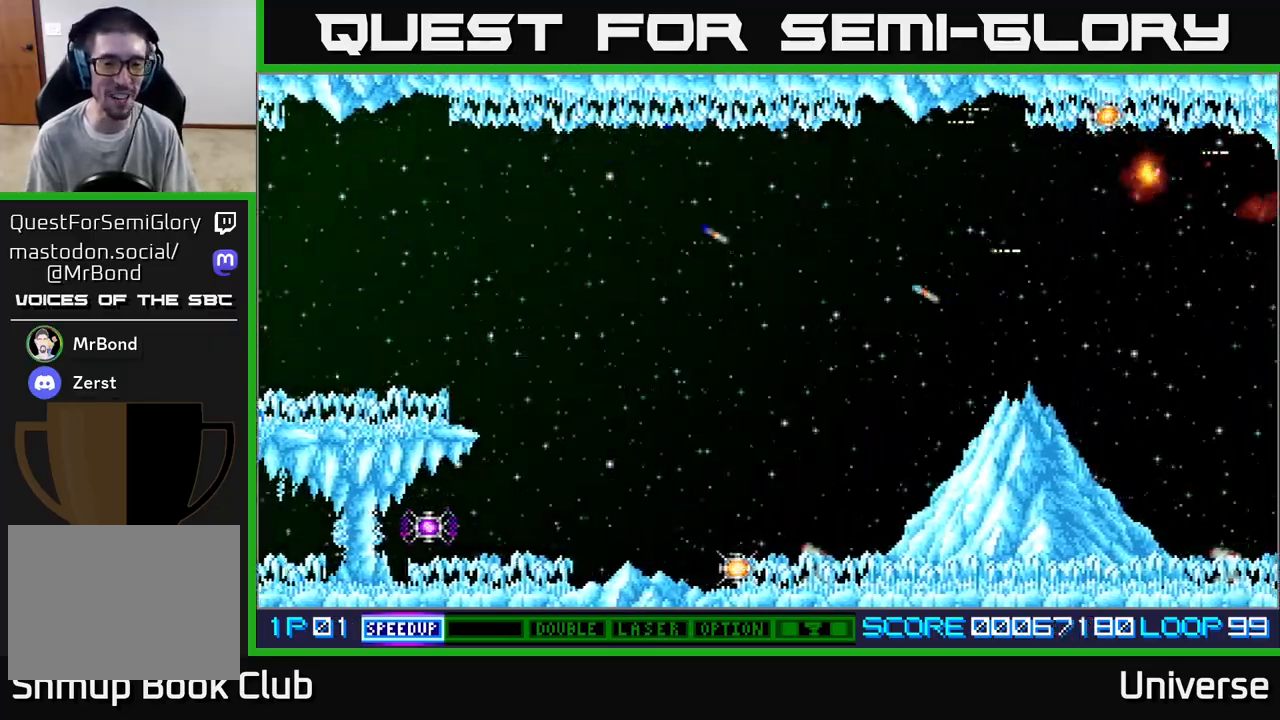
{"dt_ms": 500, "buttons": ["A", "DPAD_RIGHT"], "left_stick": "center", "events": [[500, "DPAD_RIGHT", "down"]]}
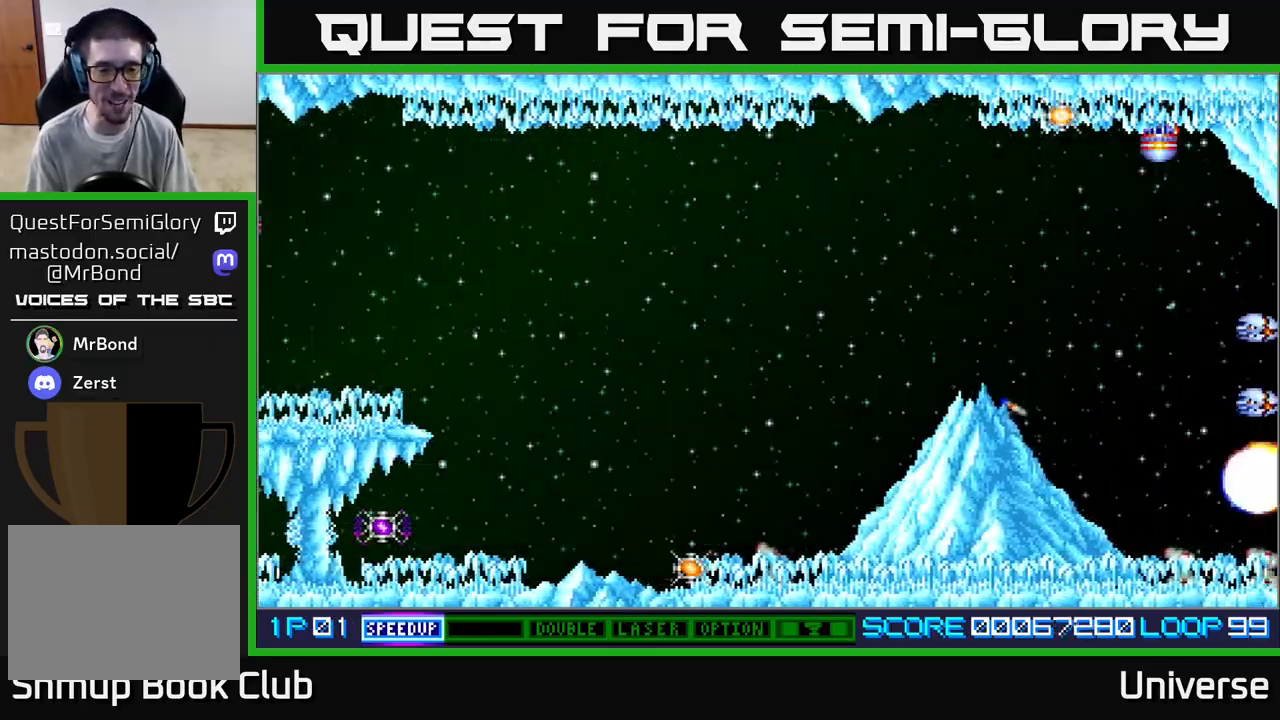
{"dt_ms": 500, "buttons": ["A", "DPAD_RIGHT"], "left_stick": "center", "events": [[67, "DPAD_DOWN", "down"], [450, "DPAD_DOWN", "up"]]}
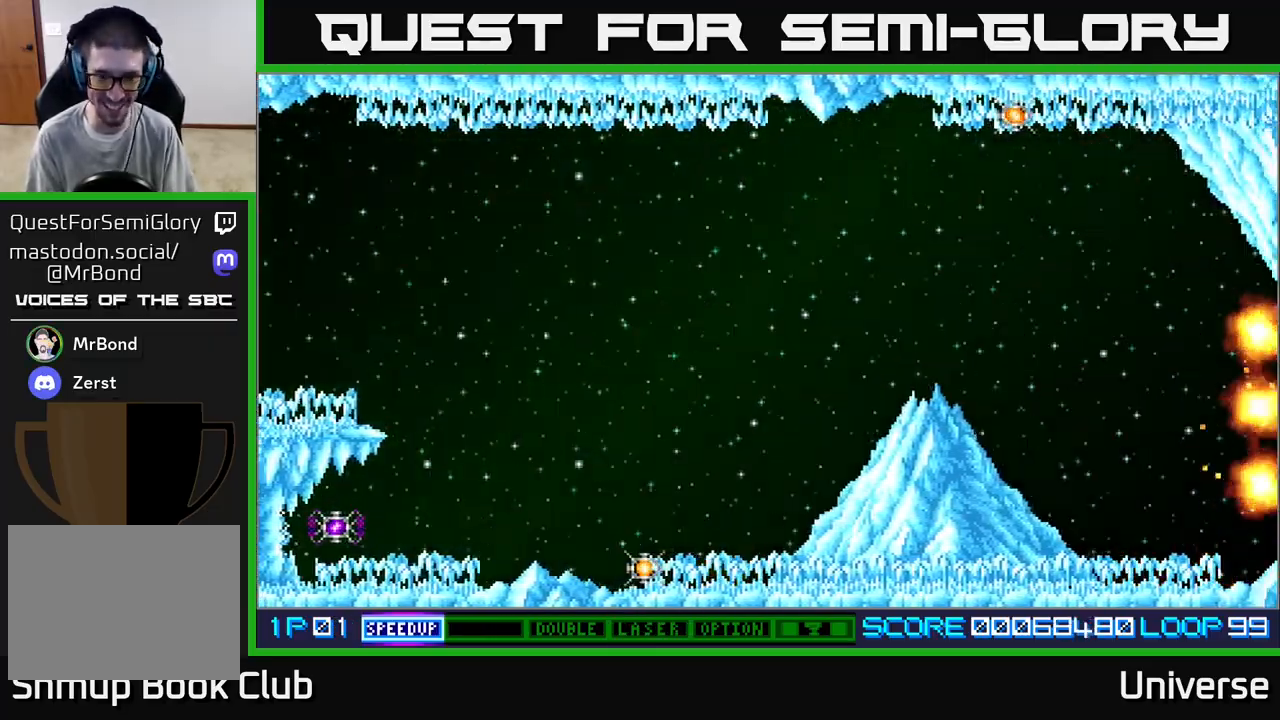
{"dt_ms": 500, "buttons": ["A", "DPAD_DOWN"], "left_stick": "center", "events": [[50, "DPAD_DOWN", "down"], [67, "DPAD_DOWN", "up"], [117, "DPAD_DOWN", "down"], [383, "DPAD_RIGHT", "up"]]}
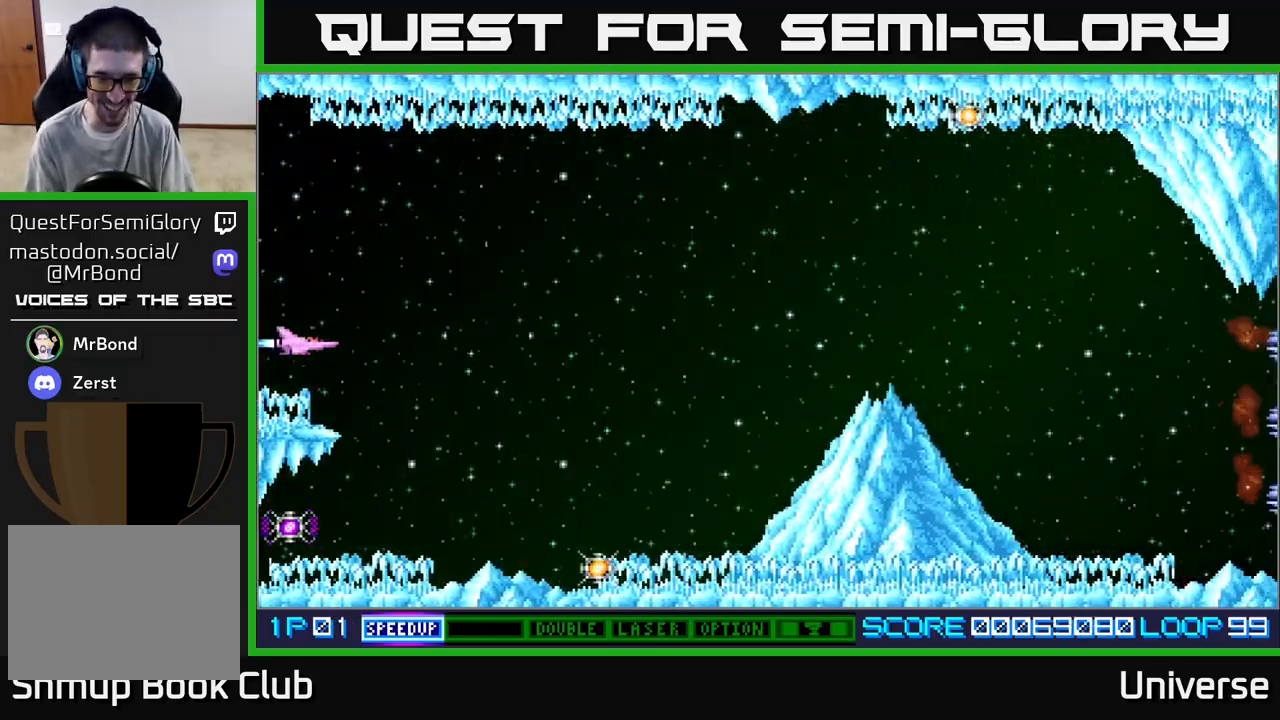
{"dt_ms": 500, "buttons": ["A", "DPAD_DOWN", "DPAD_RIGHT"], "left_stick": "center", "events": [[83, "DPAD_RIGHT", "down"]]}
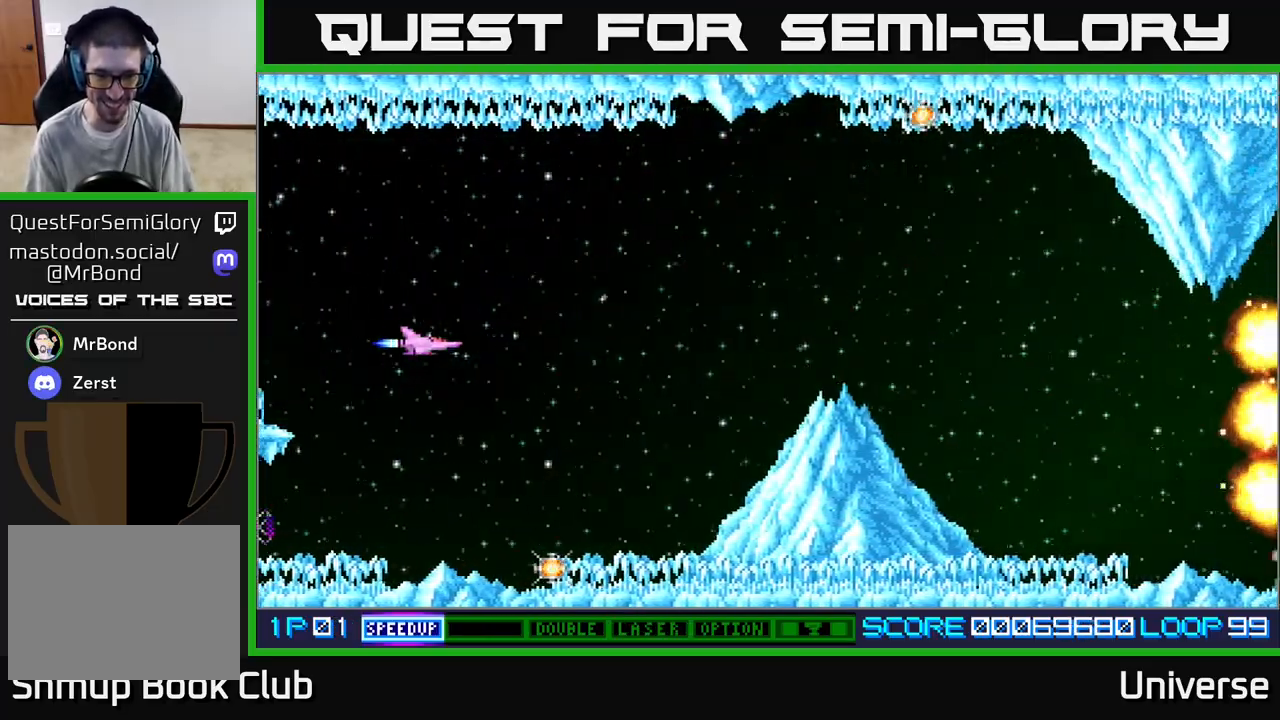
{"dt_ms": 500, "buttons": ["A", "DPAD_DOWN"], "left_stick": "center", "events": [[133, "DPAD_RIGHT", "up"]]}
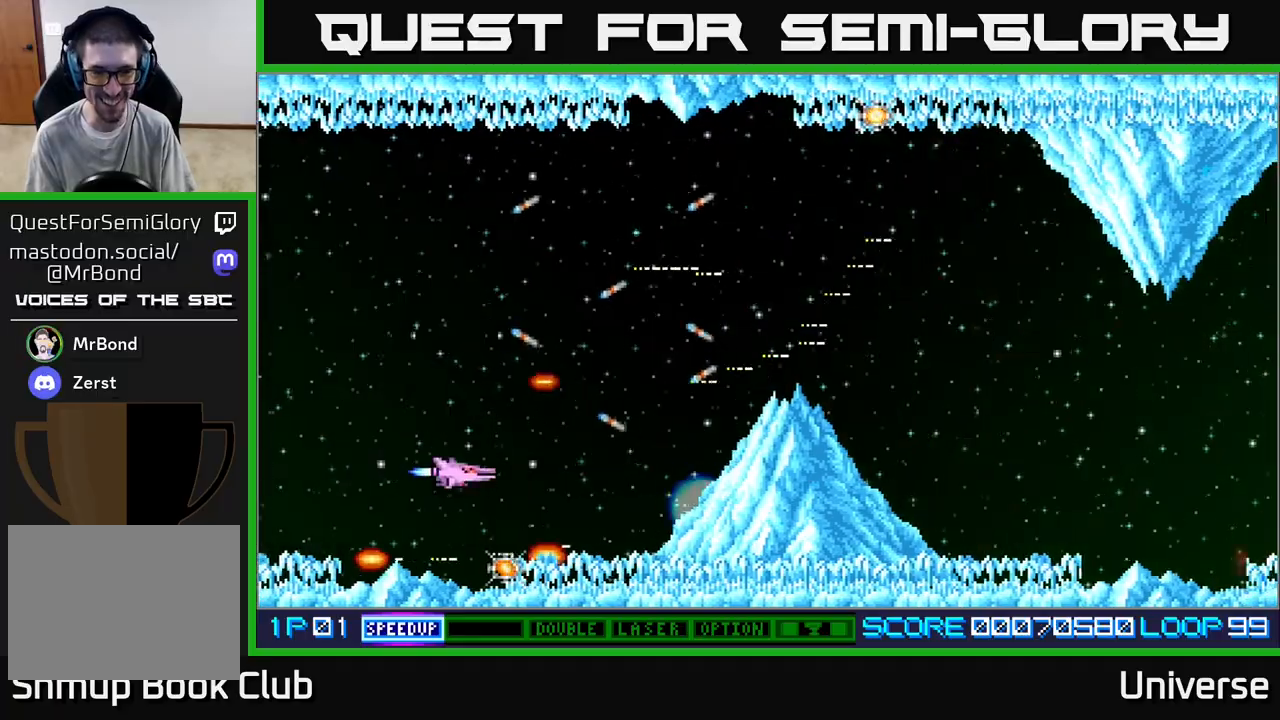
{"dt_ms": 500, "buttons": ["A", "DPAD_UP"], "left_stick": "center", "events": [[283, "DPAD_RIGHT", "down"], [317, "DPAD_DOWN", "up"], [350, "DPAD_UP", "down"], [450, "DPAD_RIGHT", "up"]]}
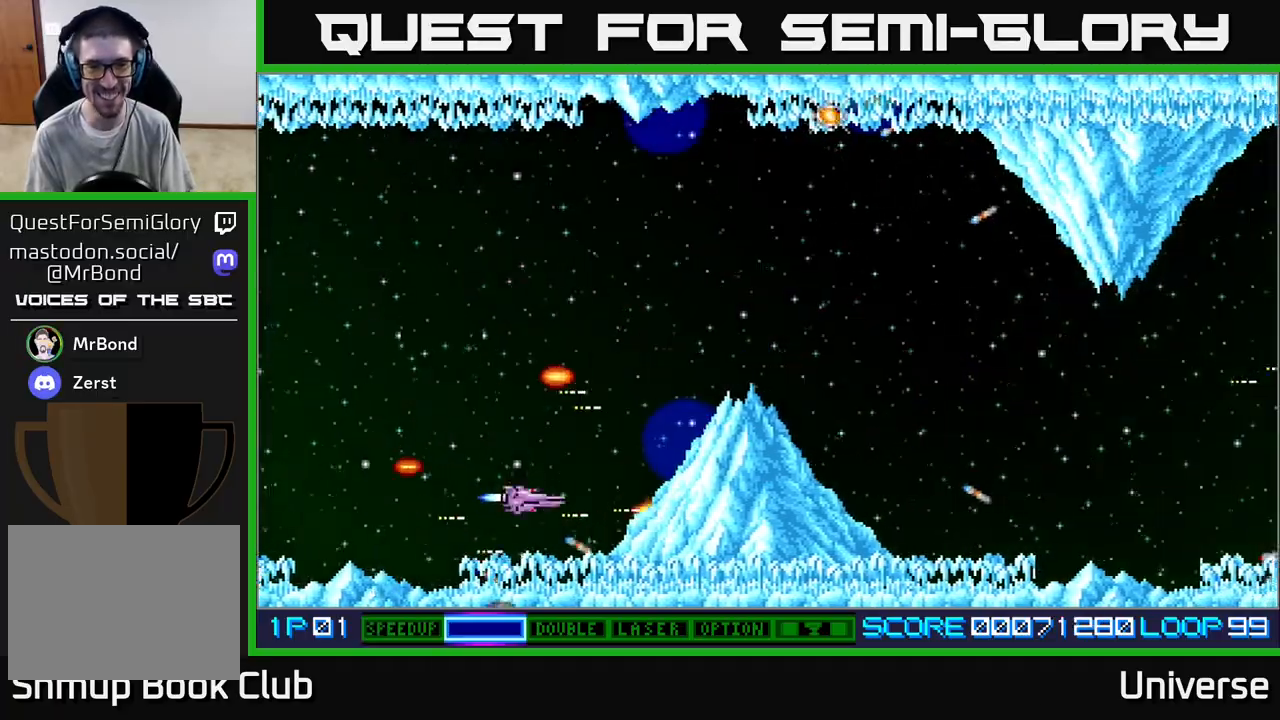
{"dt_ms": 500, "buttons": ["A", "R1", "DPAD_UP", "DPAD_RIGHT"], "left_stick": "center", "events": [[133, "R1", "down"], [233, "DPAD_RIGHT", "down"]]}
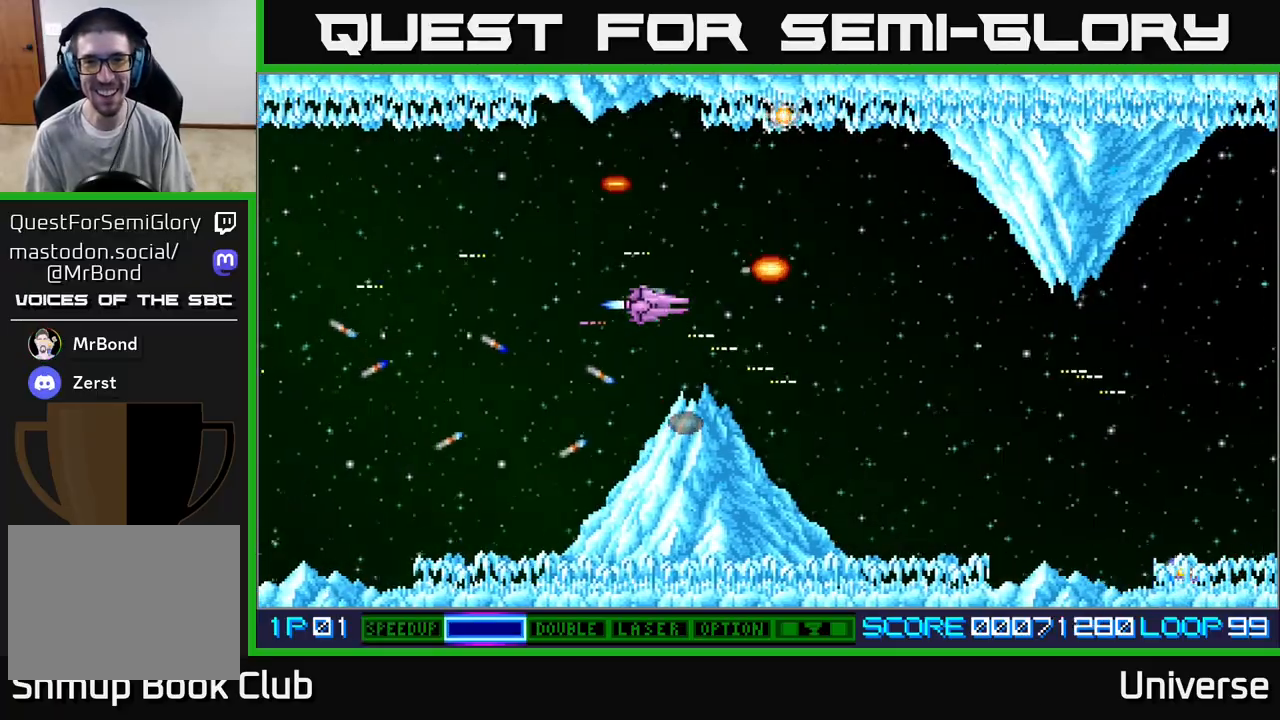
{"dt_ms": 500, "buttons": ["A", "R1", "DPAD_UP"], "left_stick": "center", "events": [[317, "DPAD_RIGHT", "up"]]}
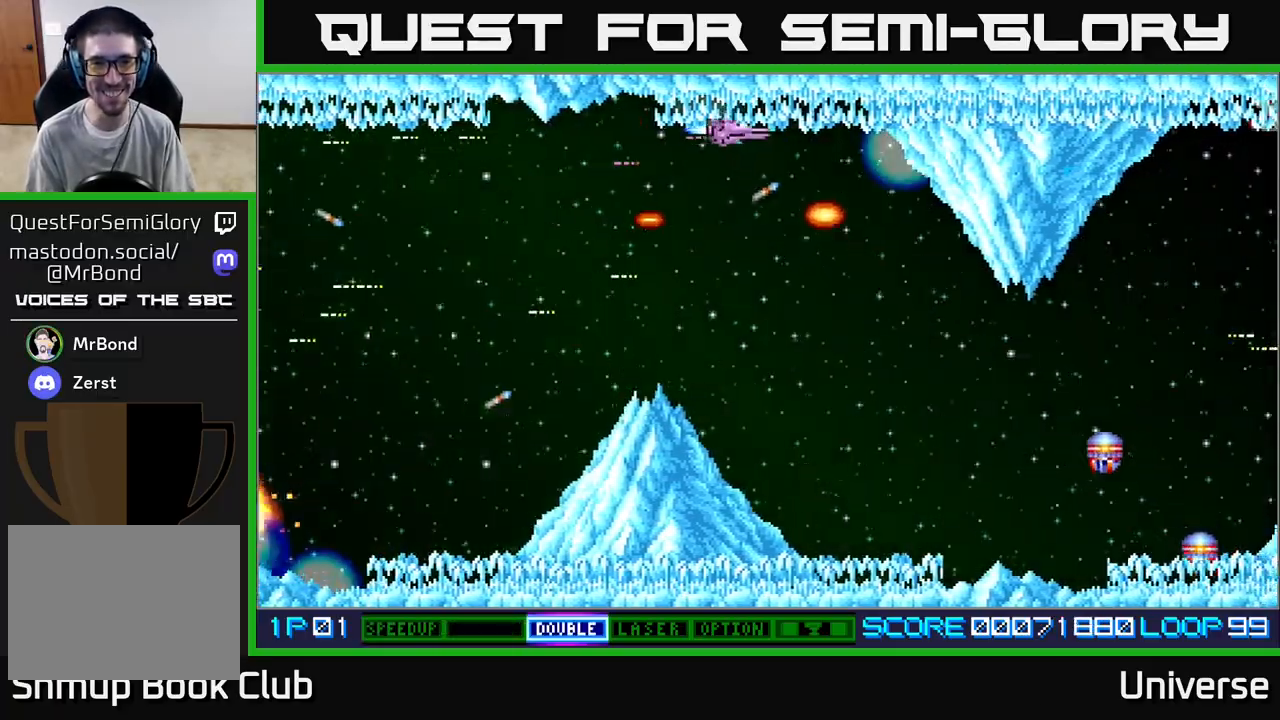
{"dt_ms": 500, "buttons": ["A", "DPAD_DOWN"], "left_stick": "center", "events": [[17, "DPAD_LEFT", "down"], [17, "DPAD_UP", "up"], [33, "DPAD_DOWN", "down"], [100, "DPAD_LEFT", "up"], [167, "R1", "up"]]}
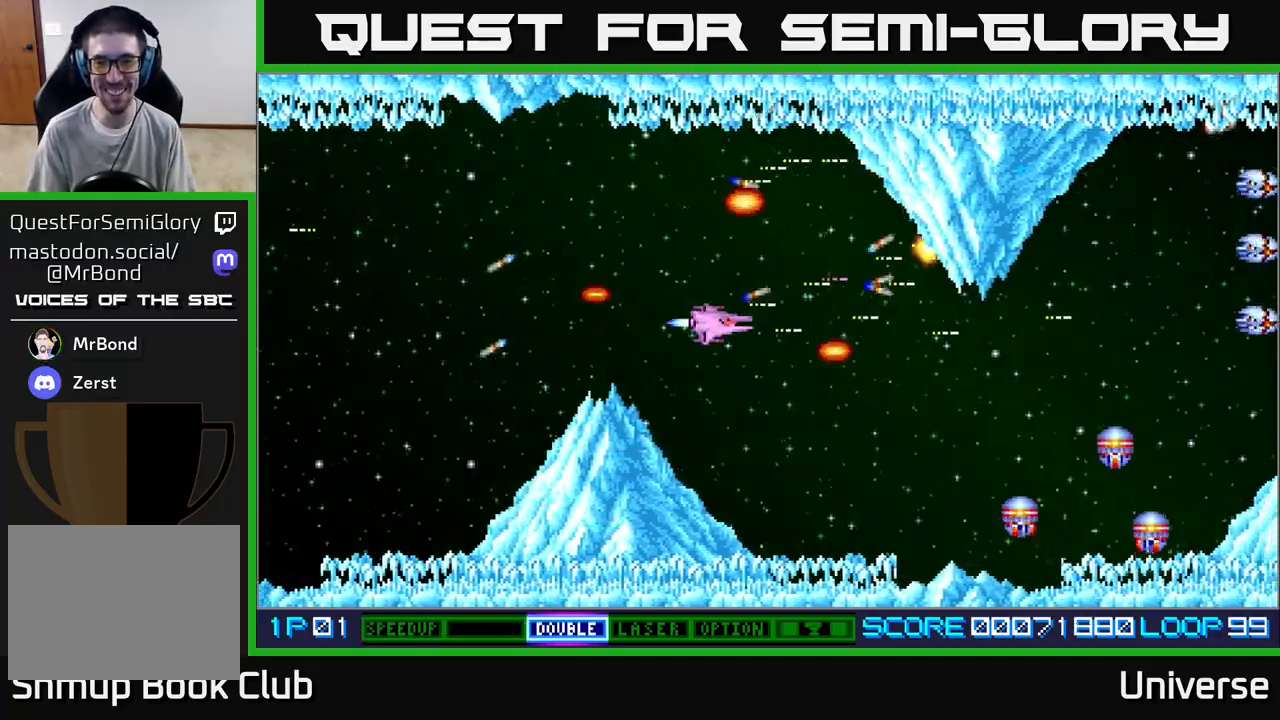
{"dt_ms": 500, "buttons": ["A", "DPAD_LEFT"], "left_stick": "center", "events": [[67, "DPAD_RIGHT", "down"], [350, "DPAD_RIGHT", "up"], [467, "DPAD_LEFT", "down"], [483, "DPAD_DOWN", "up"]]}
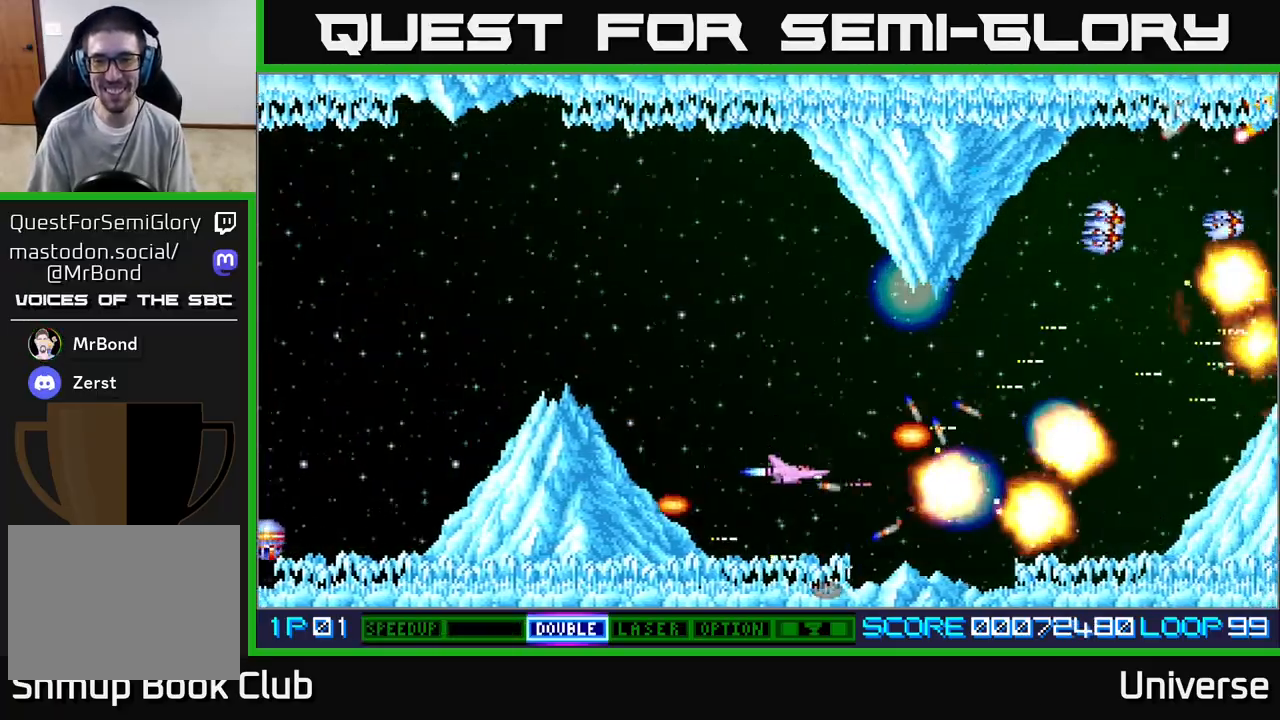
{"dt_ms": 500, "buttons": ["A", "DPAD_UP", "DPAD_LEFT"], "left_stick": "center", "events": [[17, "DPAD_UP", "down"], [133, "DPAD_LEFT", "up"], [317, "DPAD_LEFT", "down"]]}
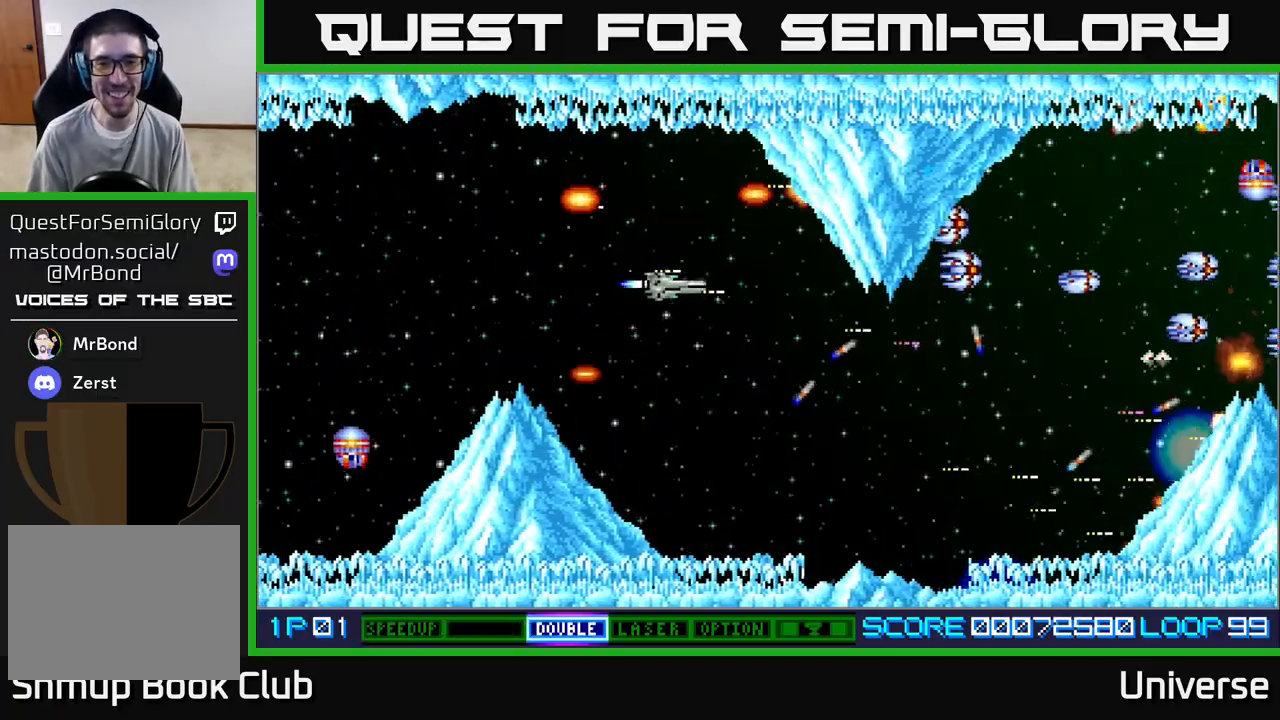
{"dt_ms": 500, "buttons": ["A", "R1", "DPAD_DOWN"], "left_stick": "center", "events": [[33, "DPAD_UP", "up"], [50, "DPAD_DOWN", "down"], [67, "DPAD_LEFT", "up"], [83, "R1", "down"], [233, "DPAD_DOWN", "up"], [233, "DPAD_LEFT", "down"], [250, "DPAD_UP", "down"], [383, "DPAD_UP", "up"], [450, "DPAD_DOWN", "down"], [483, "DPAD_LEFT", "up"]]}